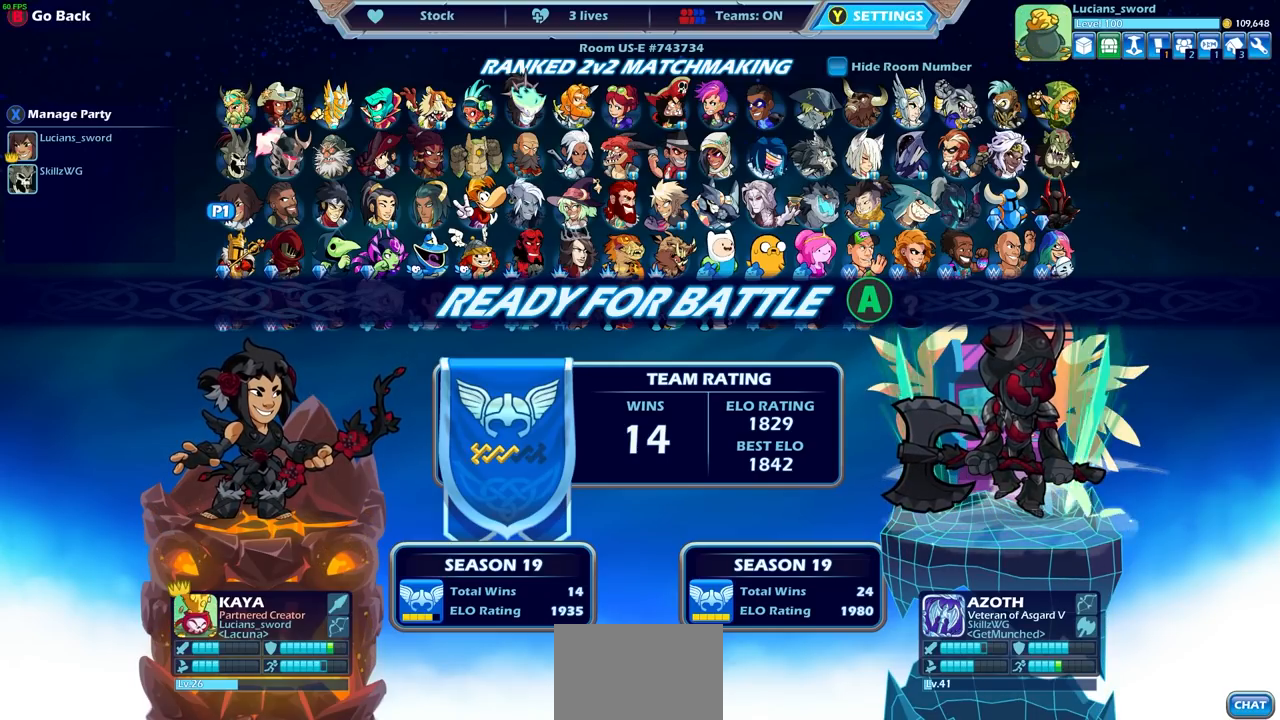
Gameplay with a controller (PlayStation layout); each line is a JSON object with the inputs held at the frame after it. "events" lists button and stick changes between this image and that frame as [ms after this image, input, new state], when the widget could be followed in between. Not read: L3 R3.
{"buttons": [], "left_stick": "center", "right_stick": "center", "events": [[350, "CROSS", "down"], [483, "CROSS", "up"]]}
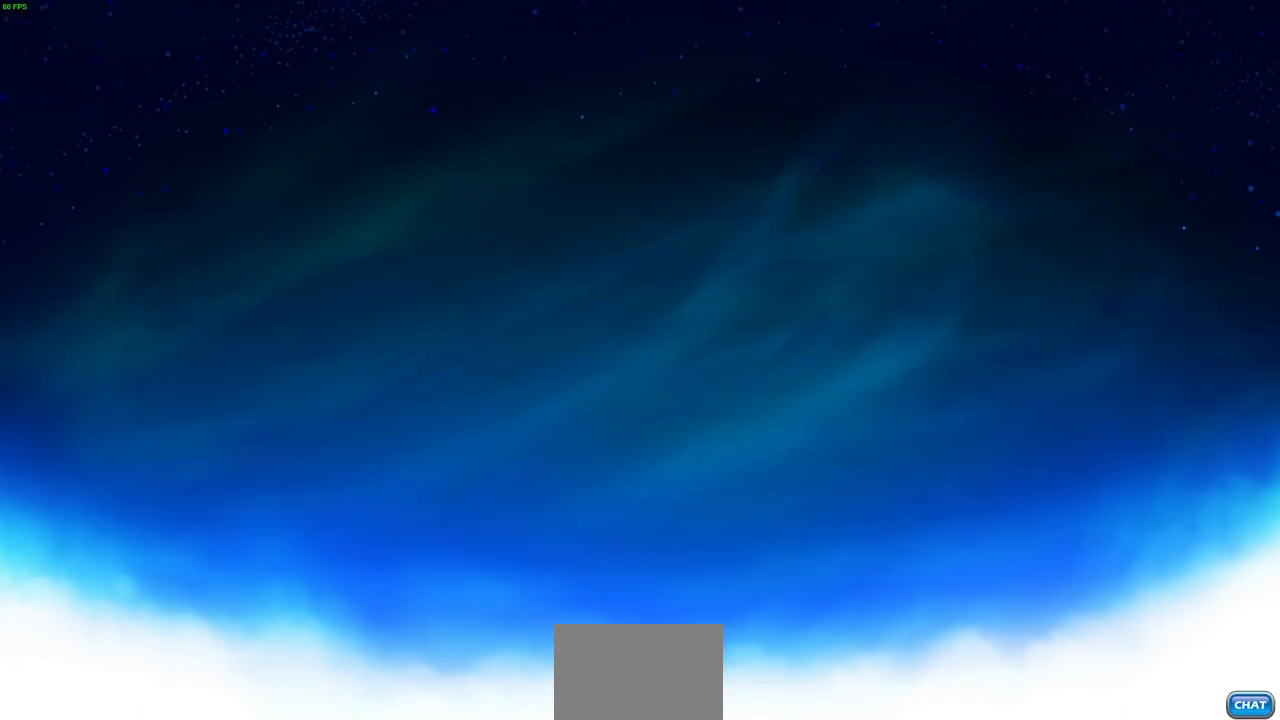
{"buttons": [], "left_stick": "center", "right_stick": "center", "events": []}
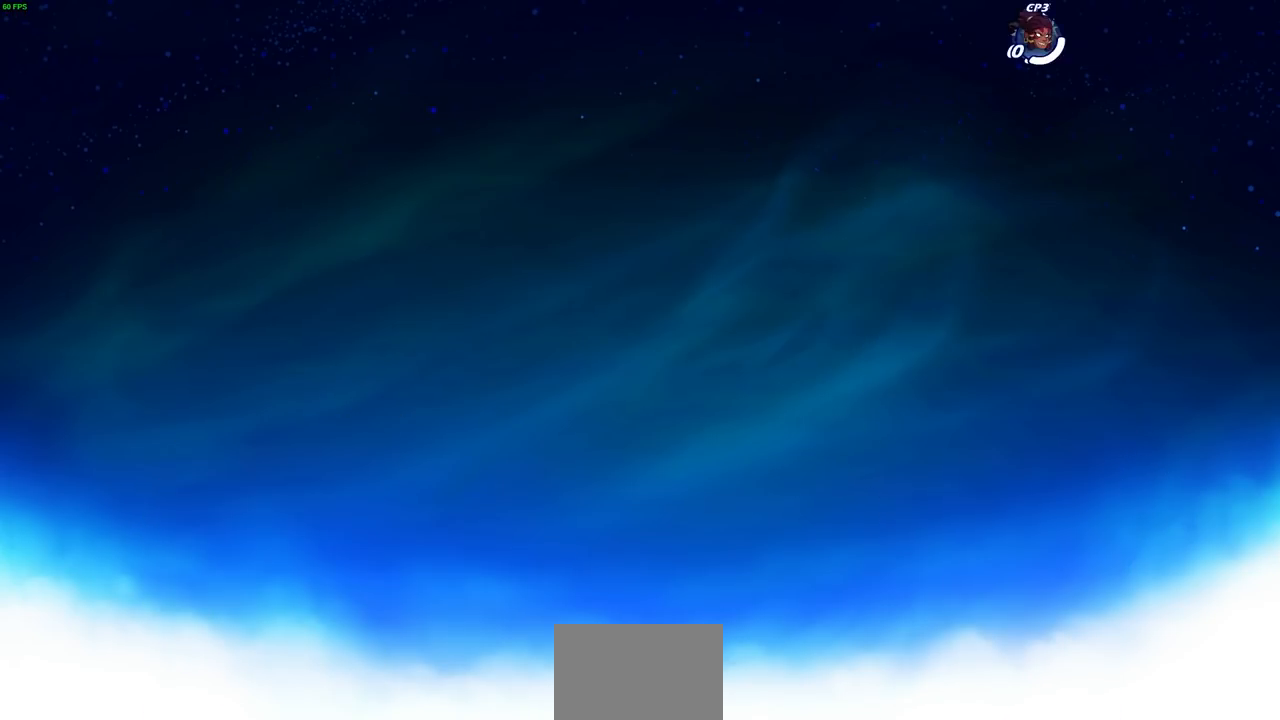
{"buttons": [], "left_stick": "center", "right_stick": "center", "events": []}
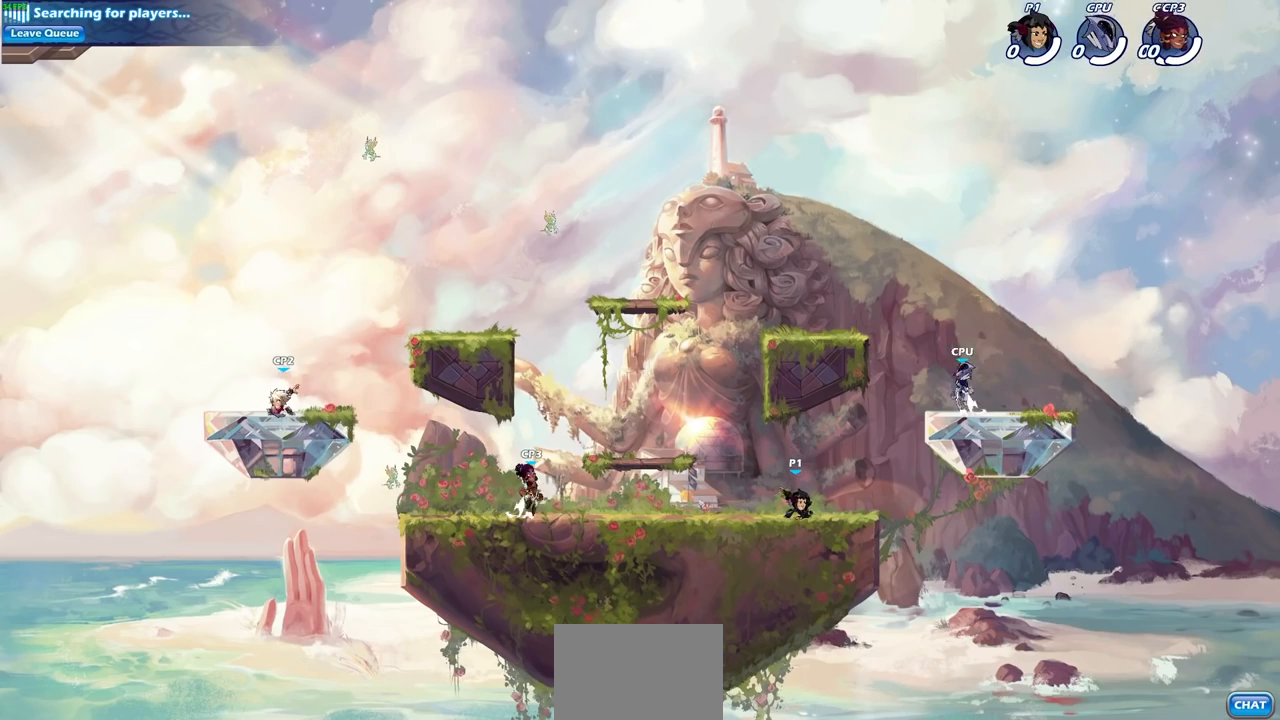
{"buttons": [], "left_stick": "center", "right_stick": "center", "events": []}
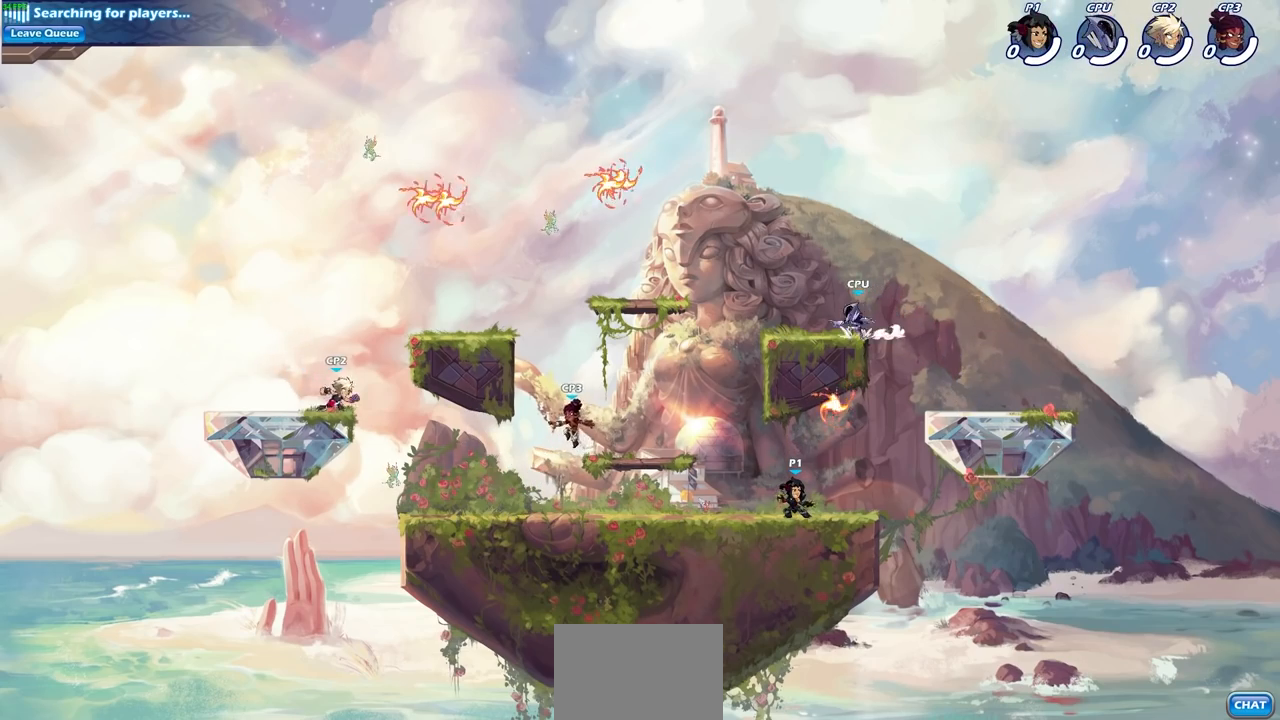
{"buttons": [], "left_stick": "center", "right_stick": "center", "events": []}
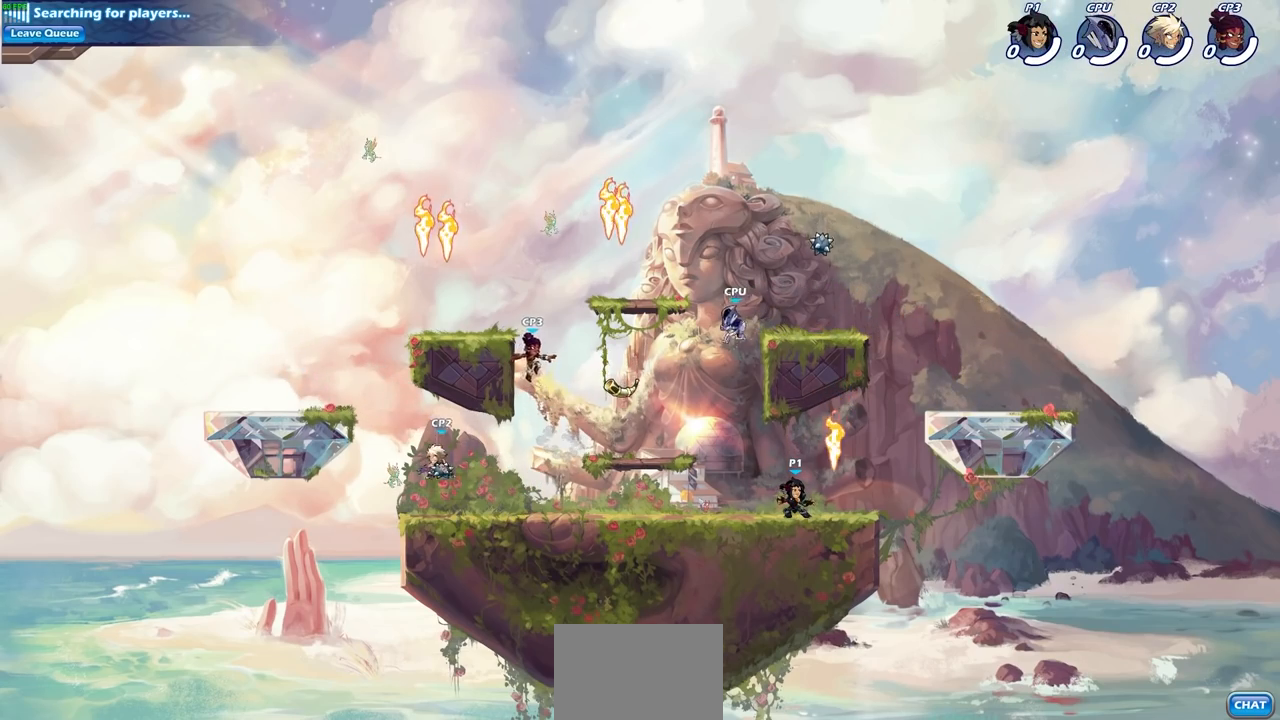
{"buttons": [], "left_stick": "center", "right_stick": "center", "events": []}
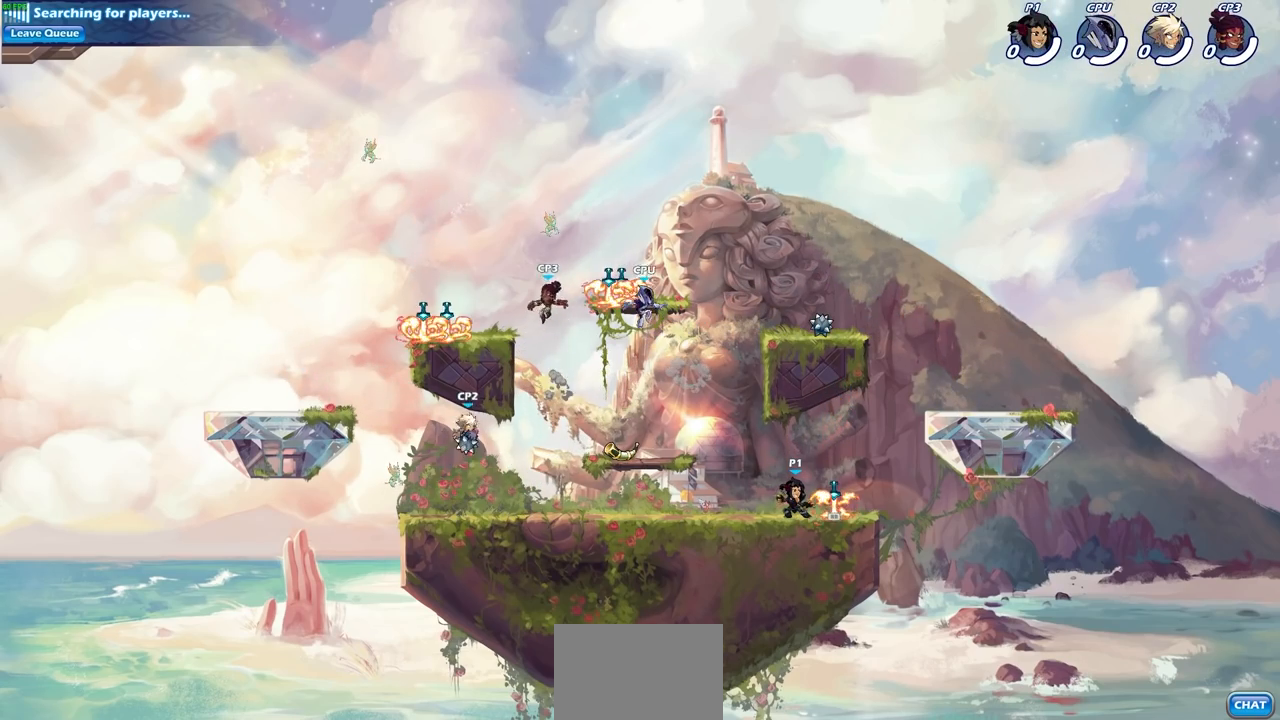
{"buttons": [], "left_stick": "center", "right_stick": "center", "events": []}
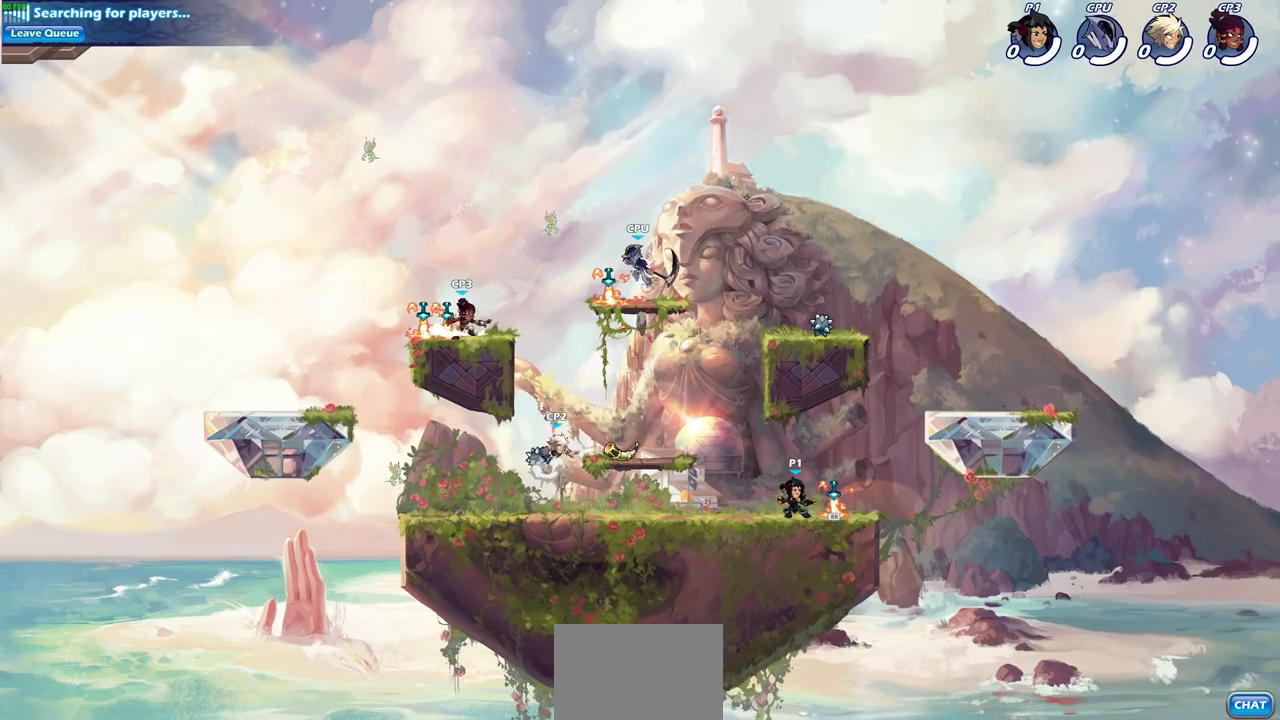
{"buttons": [], "left_stick": "center", "right_stick": "center", "events": []}
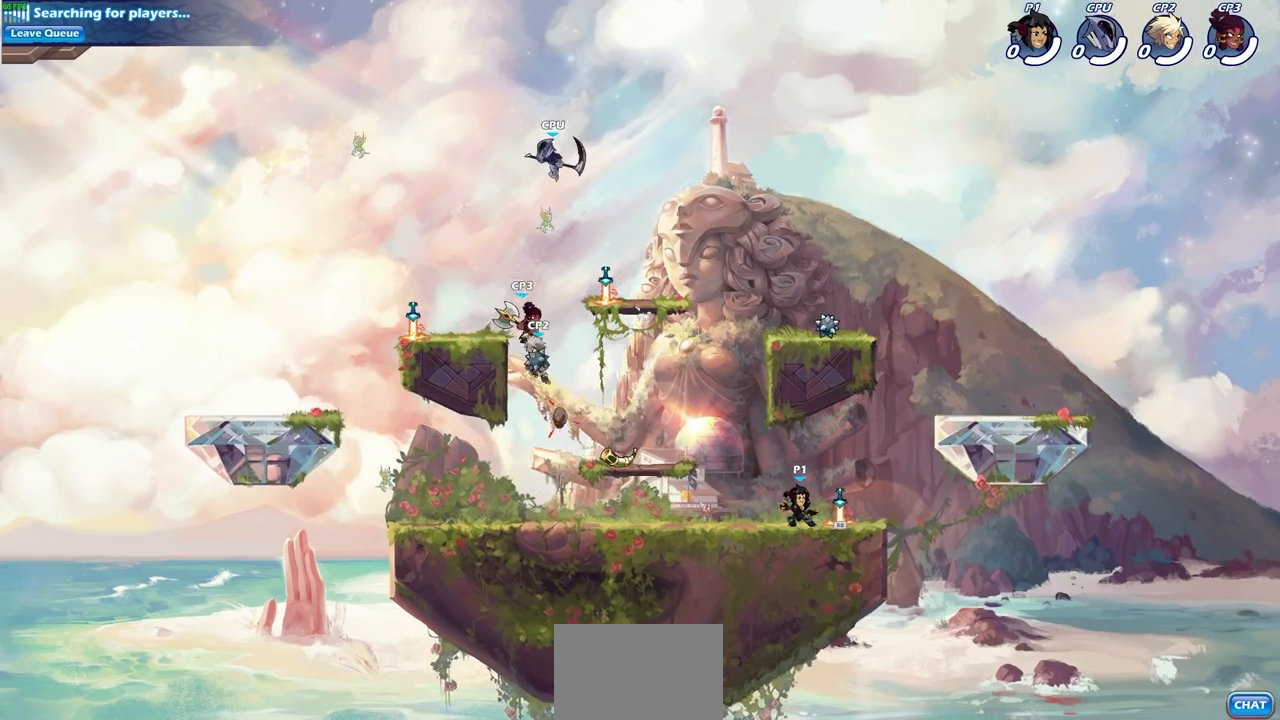
{"buttons": [], "left_stick": "center", "right_stick": "center", "events": []}
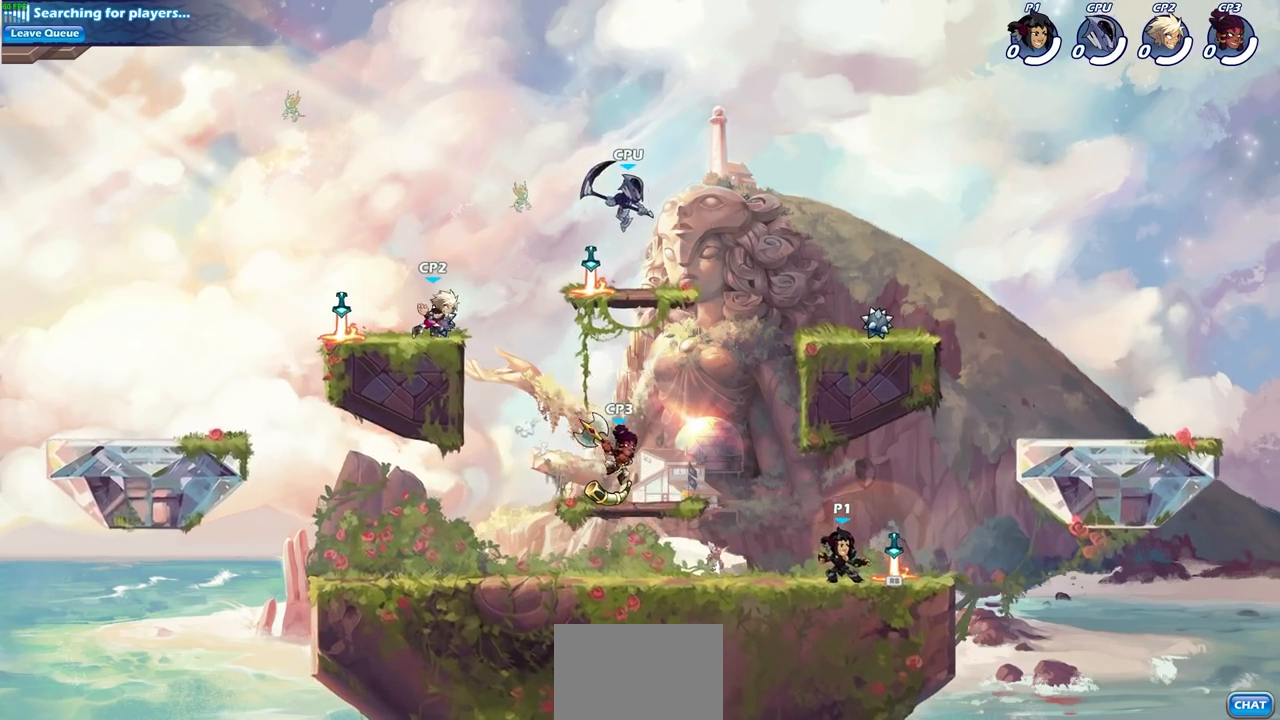
{"buttons": ["L2"], "left_stick": "right", "right_stick": "center", "events": [[317, "left_stick", "right"], [383, "L2", "down"]]}
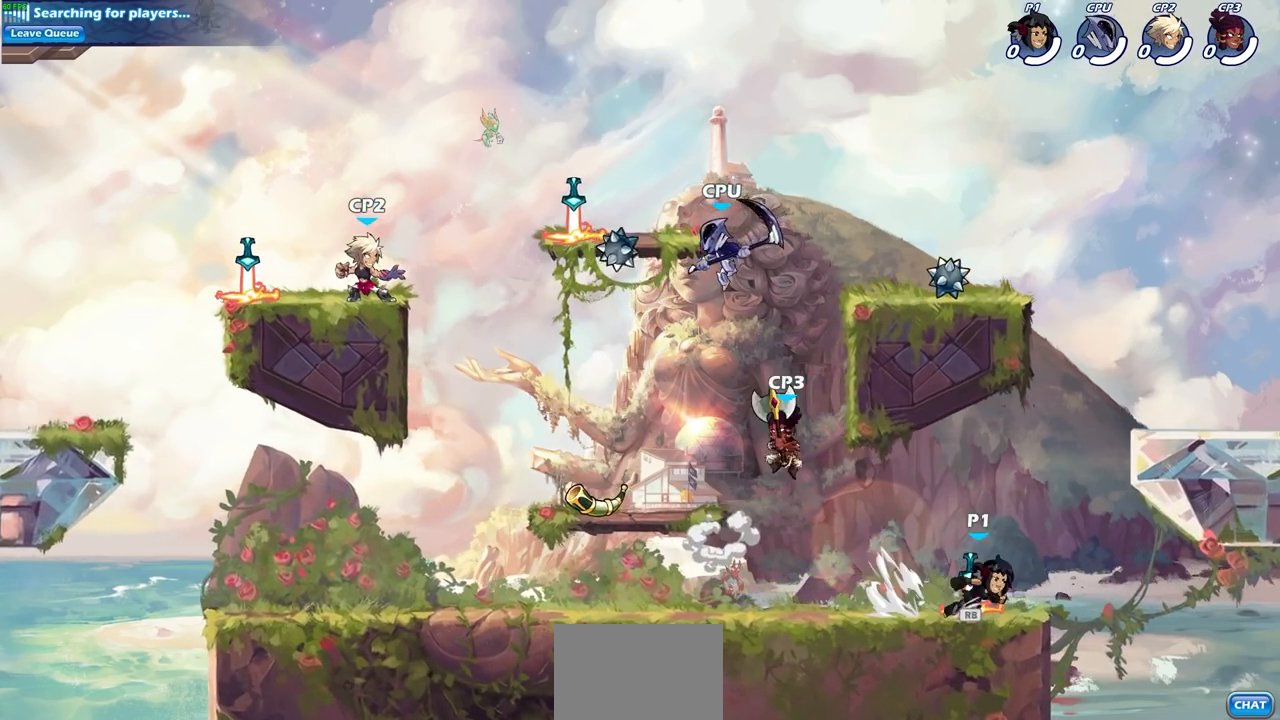
{"buttons": [], "left_stick": "left", "right_stick": "center", "events": [[17, "L2", "up"], [33, "left_stick", "center"], [183, "left_stick", "left"]]}
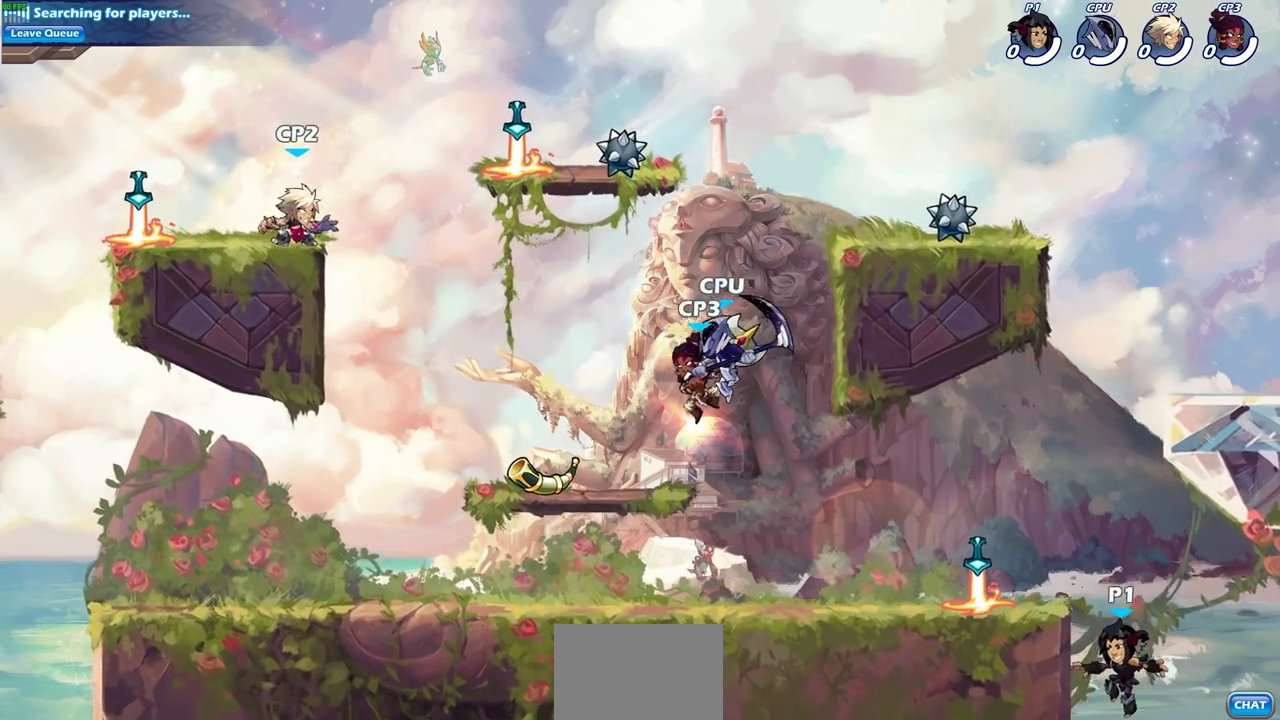
{"buttons": [], "left_stick": "center", "right_stick": "center", "events": [[133, "L2", "down"], [250, "L2", "up"], [300, "CROSS", "down"], [300, "left_stick", "up-right"], [400, "CROSS", "up"], [417, "left_stick", "center"]]}
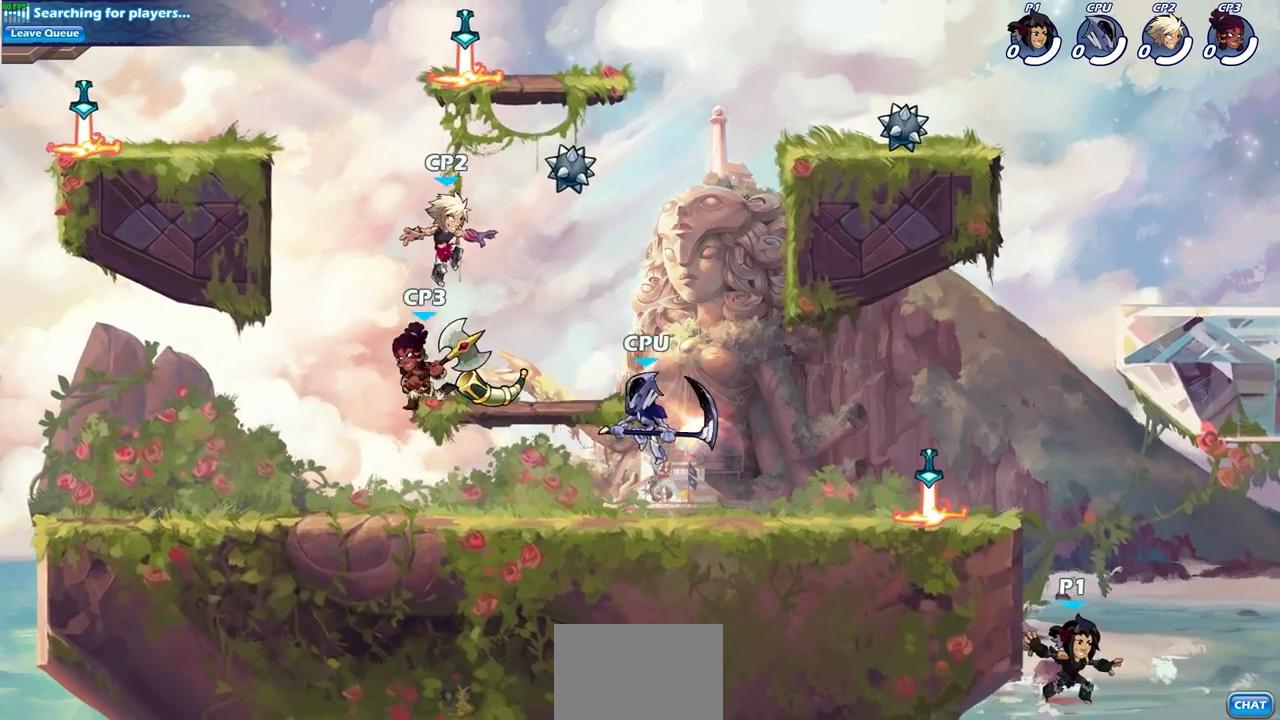
{"buttons": [], "left_stick": "left", "right_stick": "center", "events": [[50, "left_stick", "left"], [83, "CROSS", "down"], [233, "CROSS", "up"], [300, "CROSS", "down"], [400, "CROSS", "up"]]}
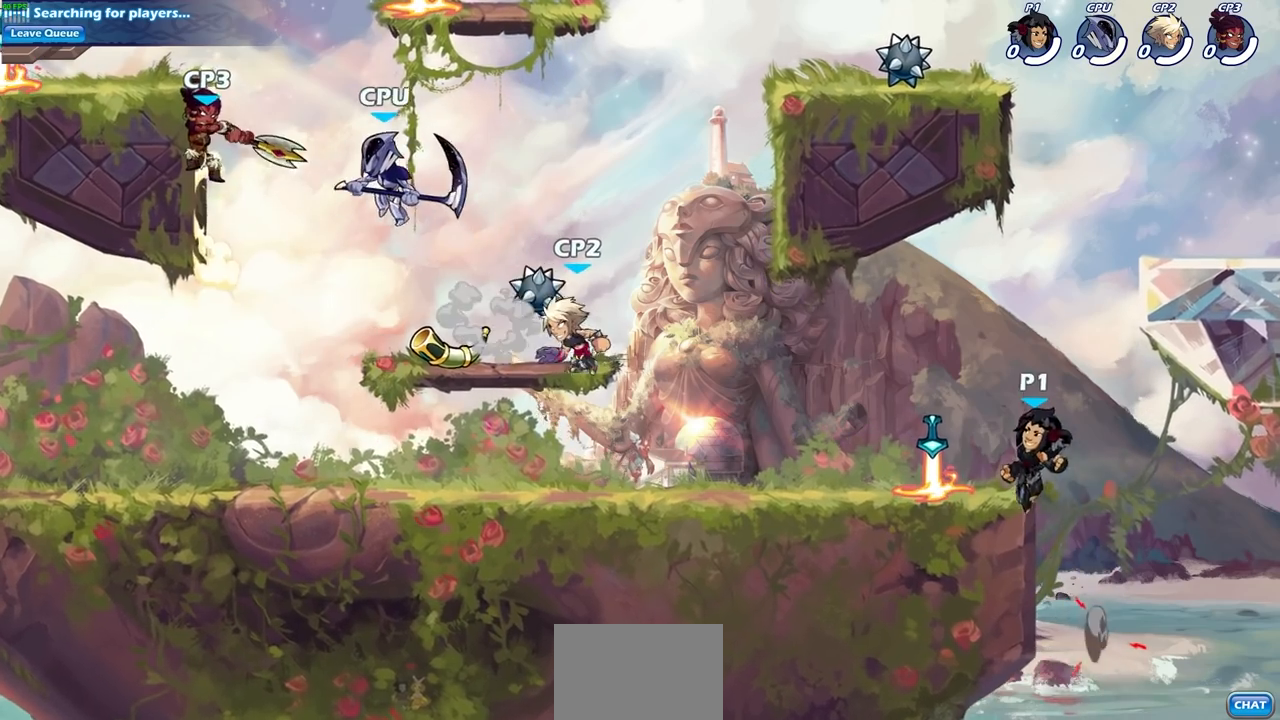
{"buttons": [], "left_stick": "left", "right_stick": "center", "events": [[33, "left_stick", "down-left"], [183, "R1", "down"], [233, "R1", "up"], [267, "left_stick", "left"]]}
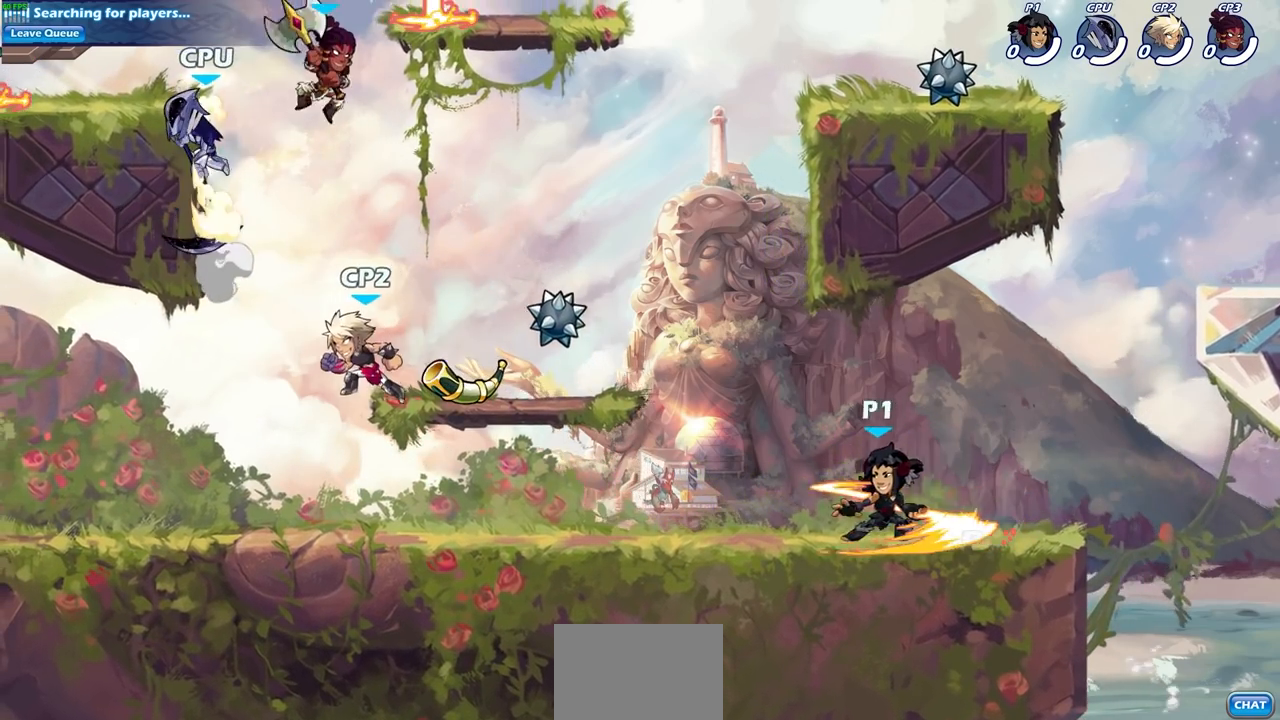
{"buttons": [], "left_stick": "center", "right_stick": "center", "events": [[17, "R2", "down"], [83, "CIRCLE", "down"], [100, "left_stick", "center"], [133, "R2", "up"], [150, "CIRCLE", "up"]]}
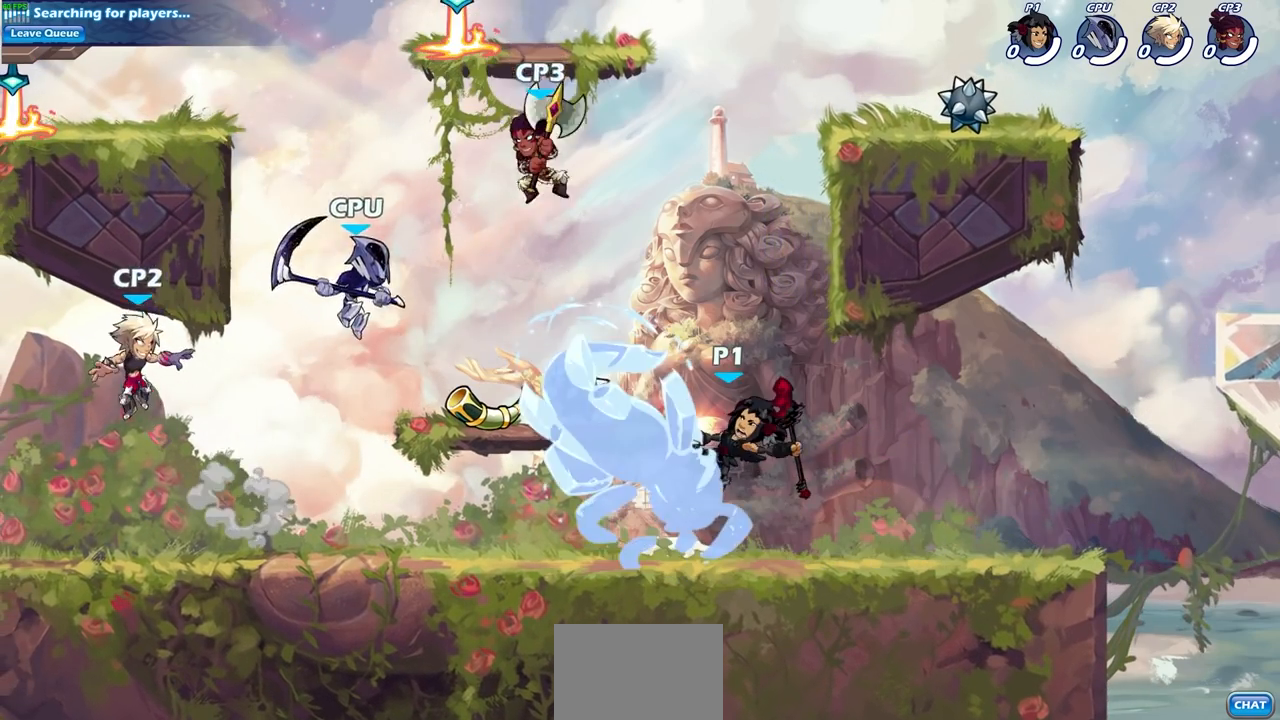
{"buttons": [], "left_stick": "center", "right_stick": "center", "events": []}
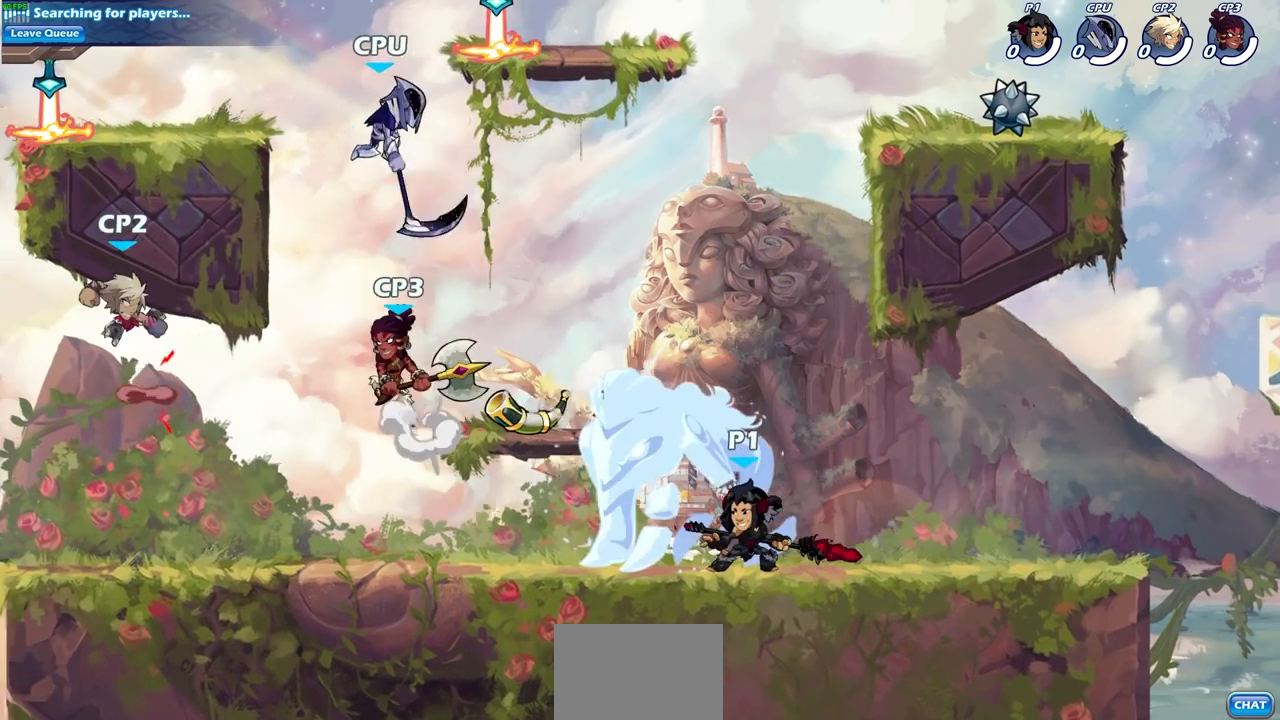
{"buttons": [], "left_stick": "center", "right_stick": "center", "events": [[100, "left_stick", "left"], [167, "R2", "down"], [200, "left_stick", "down-left"], [233, "SQUARE", "down"], [367, "R2", "up"], [367, "SQUARE", "up"], [383, "left_stick", "center"]]}
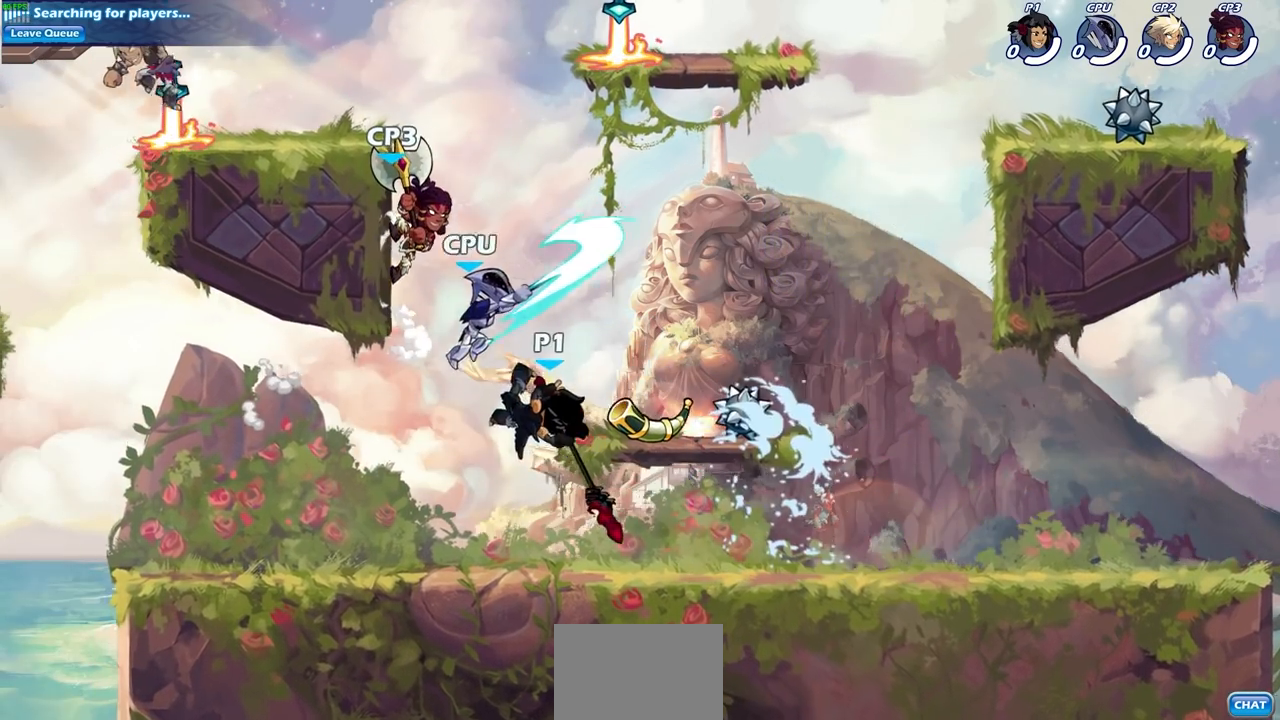
{"buttons": ["SQUARE"], "left_stick": "center", "right_stick": "center", "events": [[317, "left_stick", "right"], [417, "left_stick", "center"], [450, "SQUARE", "down"]]}
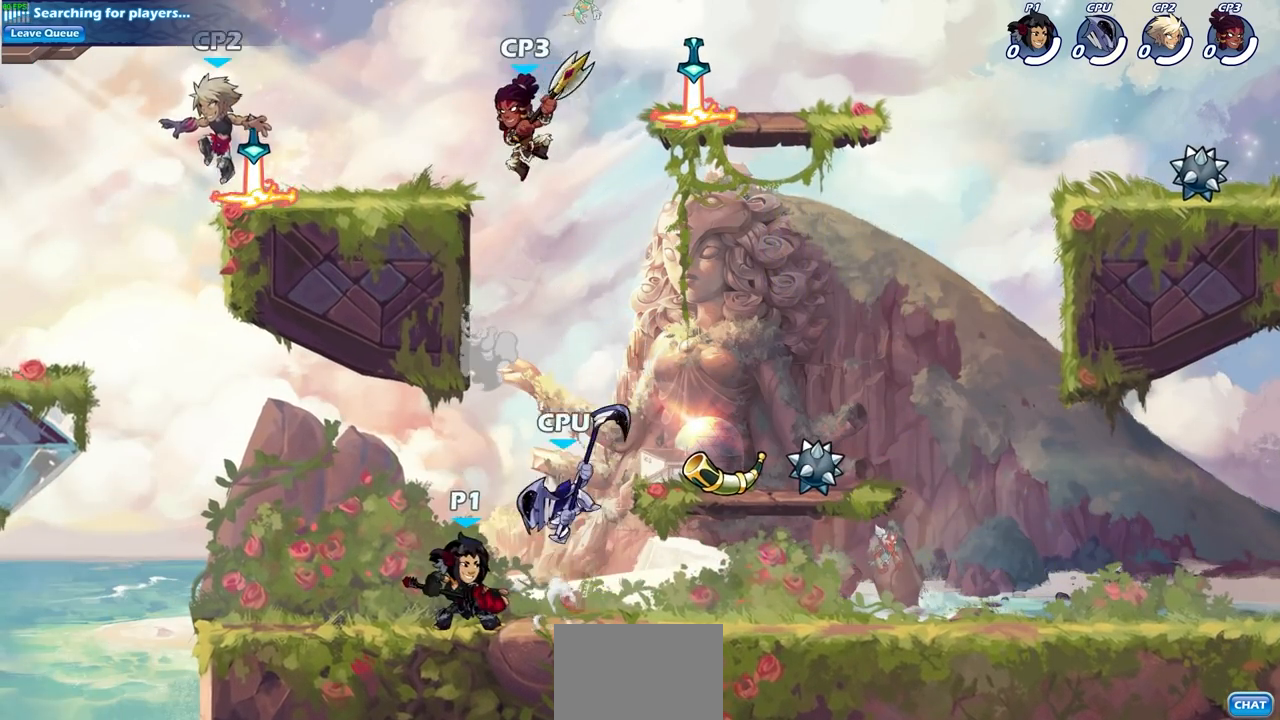
{"buttons": [], "left_stick": "center", "right_stick": "center", "events": [[33, "SQUARE", "up"], [167, "SQUARE", "down"], [250, "SQUARE", "up"]]}
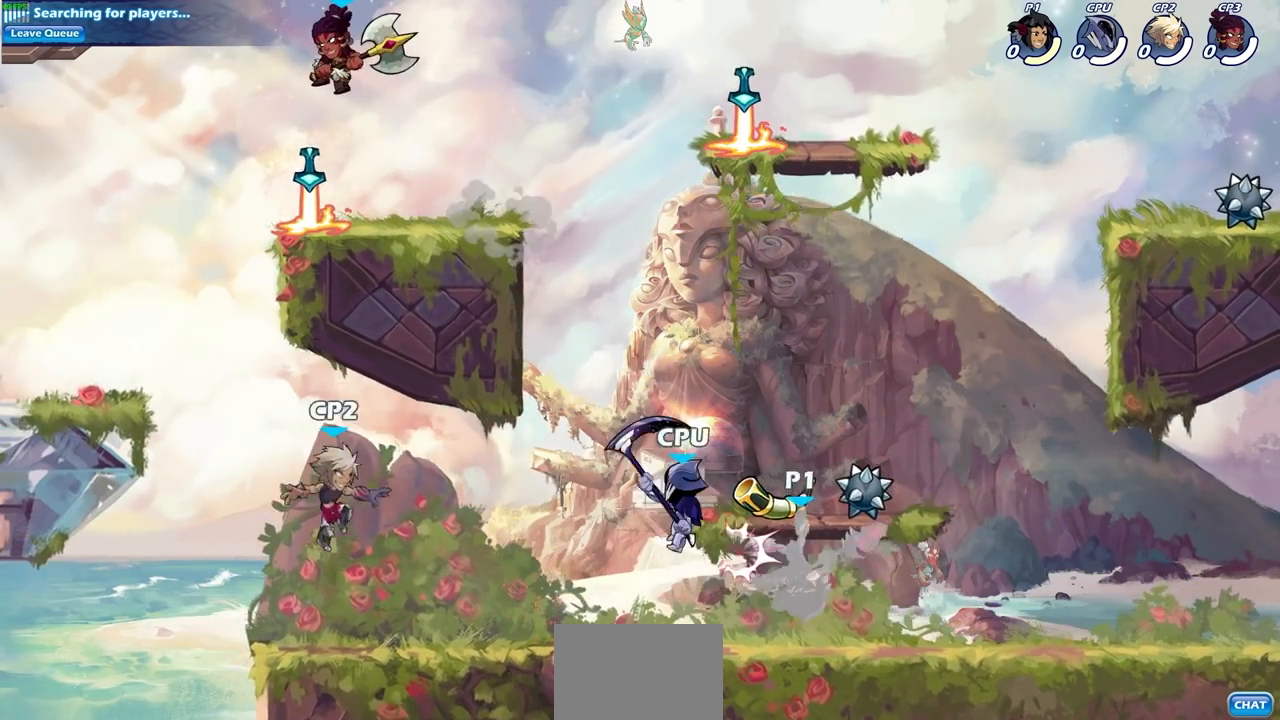
{"buttons": [], "left_stick": "left", "right_stick": "center", "events": [[100, "left_stick", "right"], [217, "CROSS", "down"], [217, "R2", "down"], [350, "CROSS", "up"], [400, "R2", "up"], [433, "left_stick", "down"], [500, "left_stick", "left"]]}
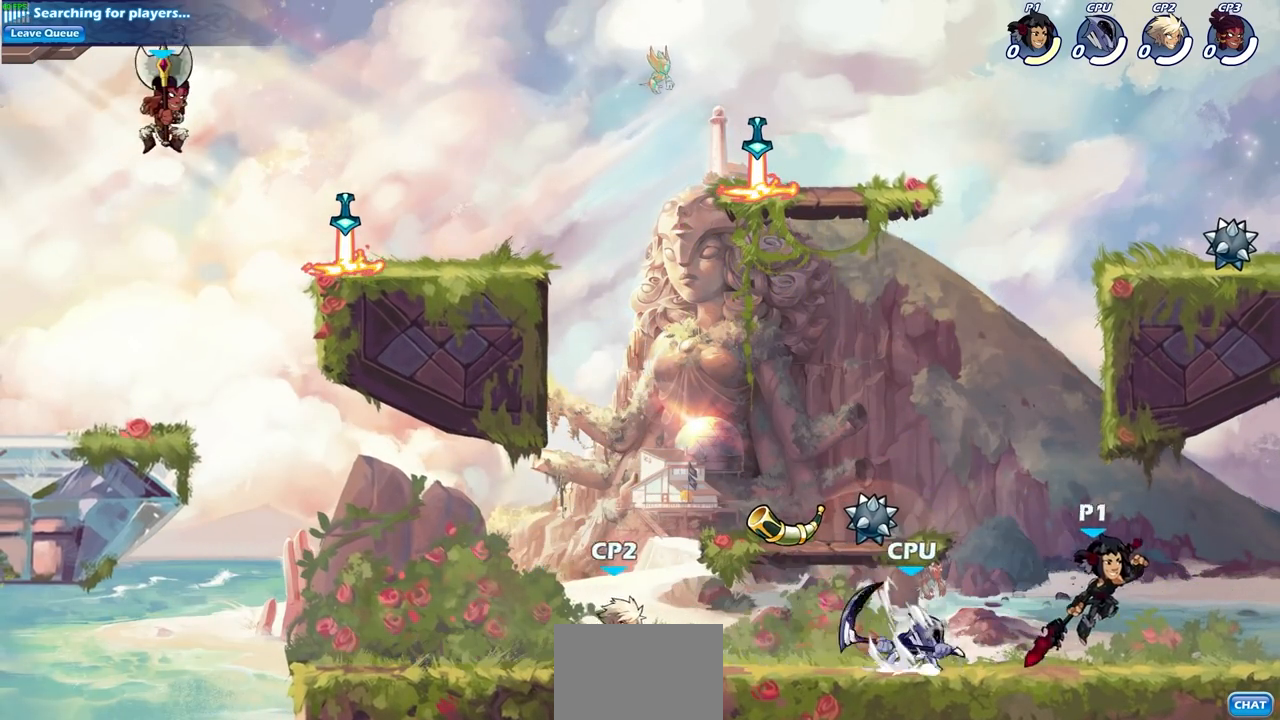
{"buttons": [], "left_stick": "center", "right_stick": "center", "events": [[83, "SQUARE", "down"], [183, "SQUARE", "up"], [383, "left_stick", "center"]]}
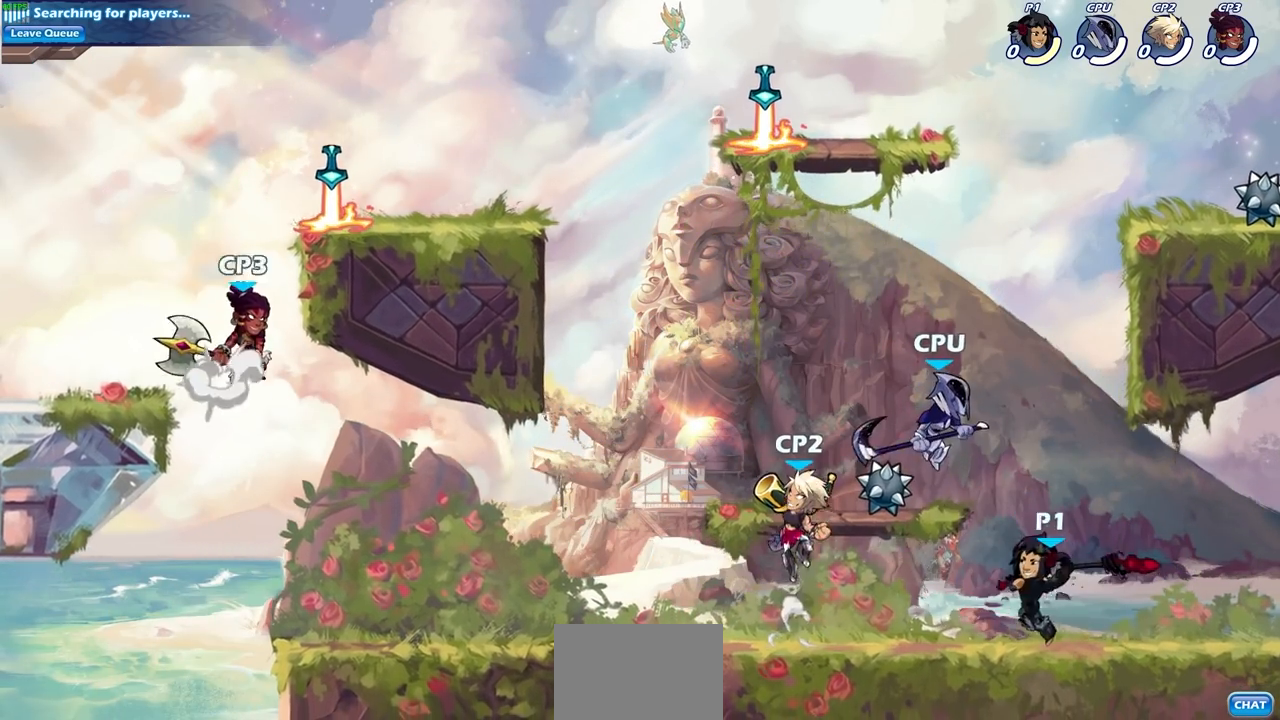
{"buttons": [], "left_stick": "center", "right_stick": "center", "events": [[250, "left_stick", "down"], [283, "SQUARE", "down"], [400, "SQUARE", "up"], [467, "left_stick", "center"]]}
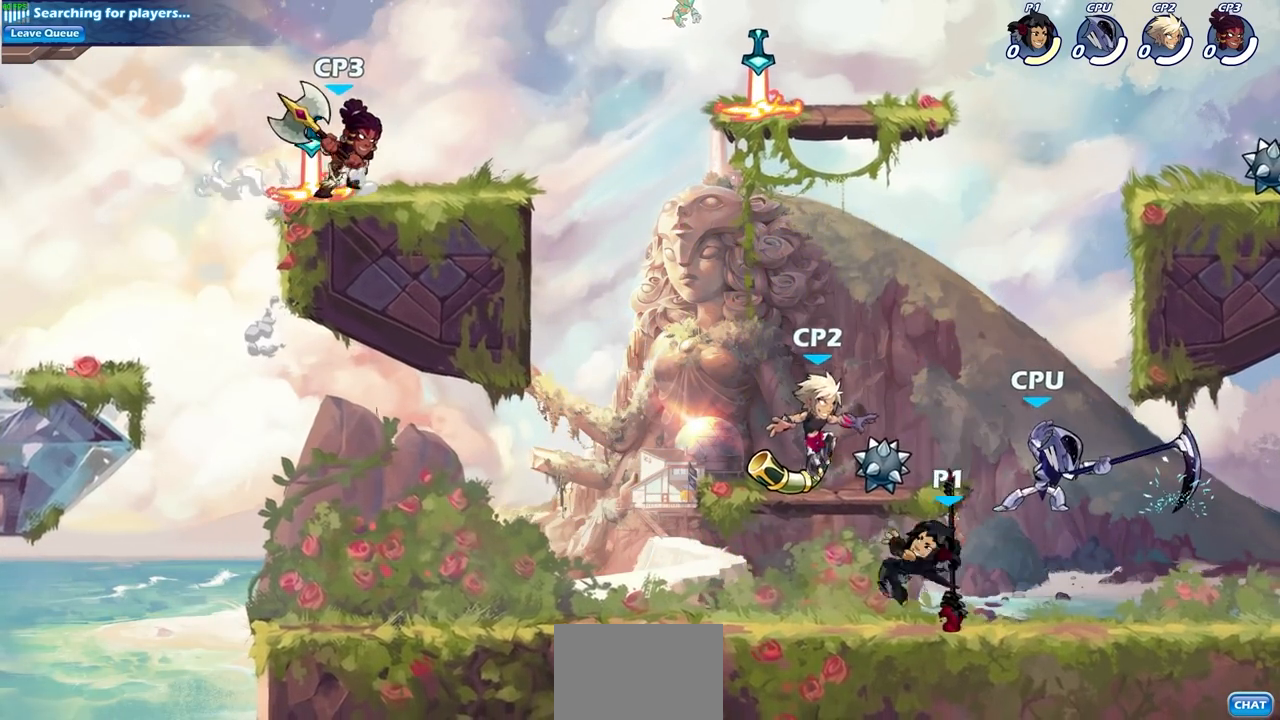
{"buttons": [], "left_stick": "center", "right_stick": "center", "events": []}
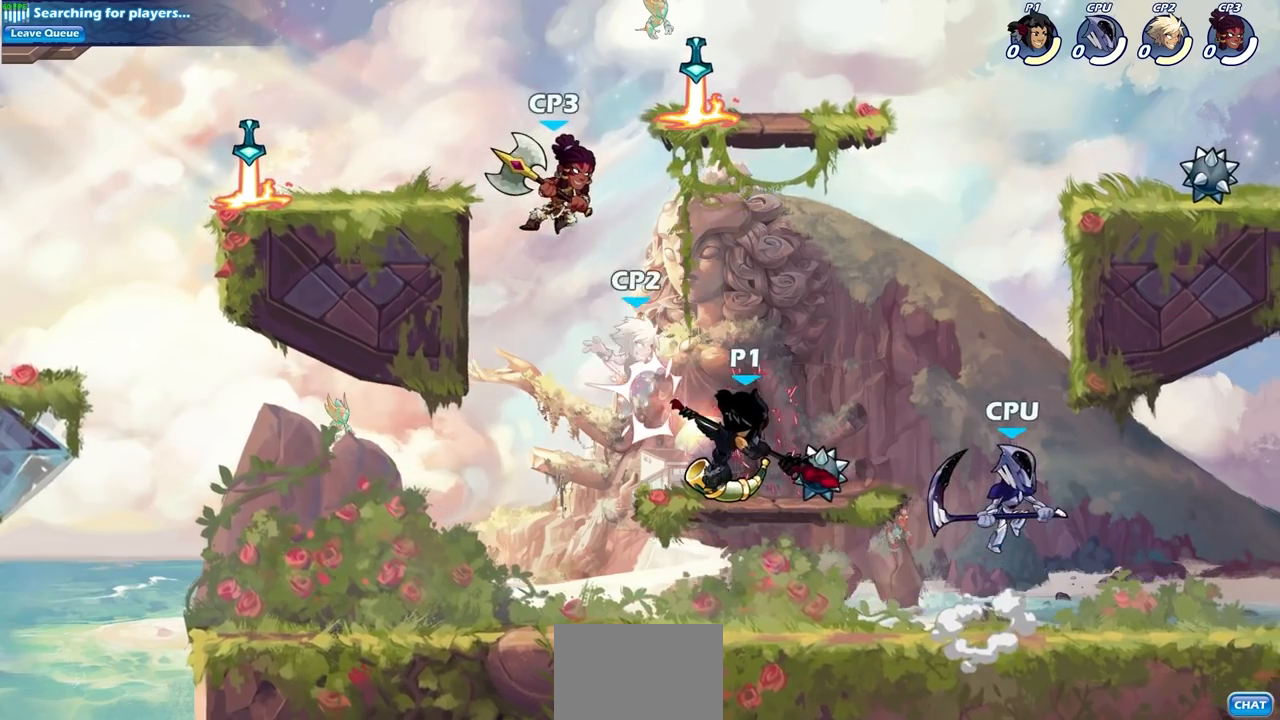
{"buttons": [], "left_stick": "center", "right_stick": "center", "events": [[83, "R2", "down"], [133, "left_stick", "down"], [150, "SQUARE", "down"], [267, "R2", "up"], [267, "SQUARE", "up"], [300, "left_stick", "center"]]}